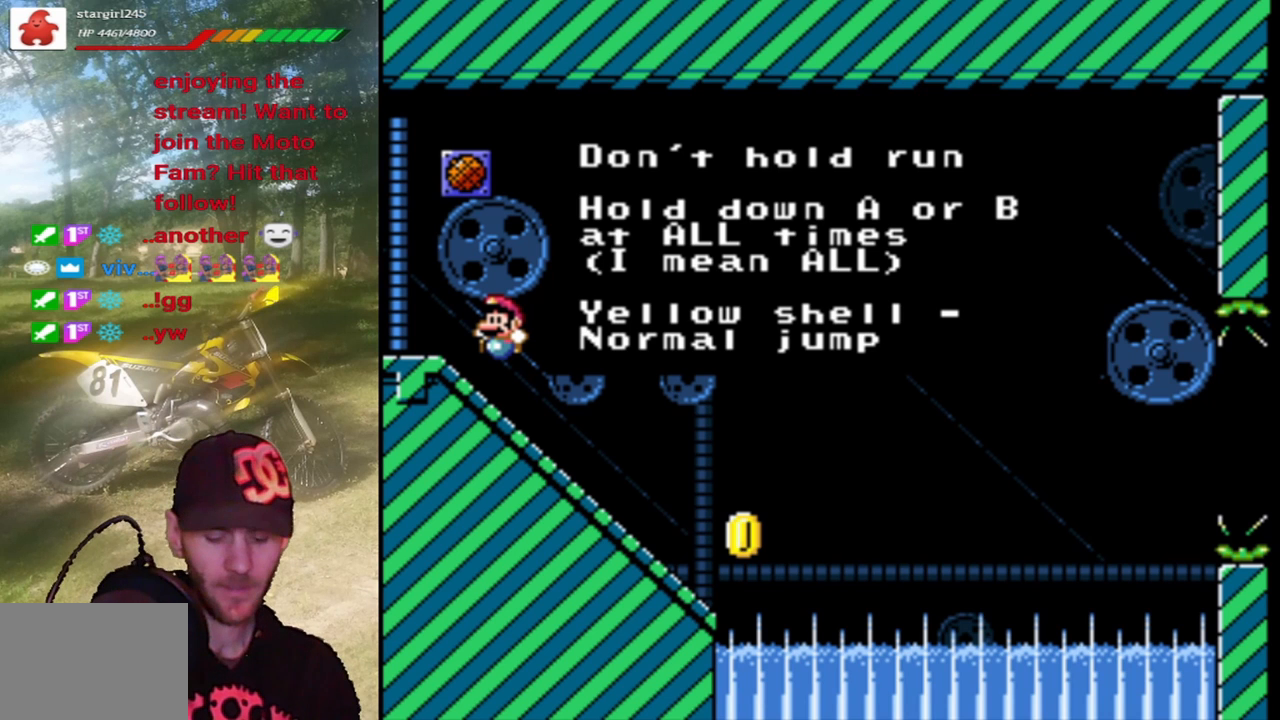
Gameplay with a controller (PlayStation layout); each line is a JSON object with the inputs held at the frame after it. "events" lists button and stick changes between this image and that frame as [ms after this image, input, new state], when the widget could be followed in between. Not read: L3 R3 left_stick right_stick.
{"buttons": [], "events": [[267, "CIRCLE", "down"], [400, "CIRCLE", "up"]]}
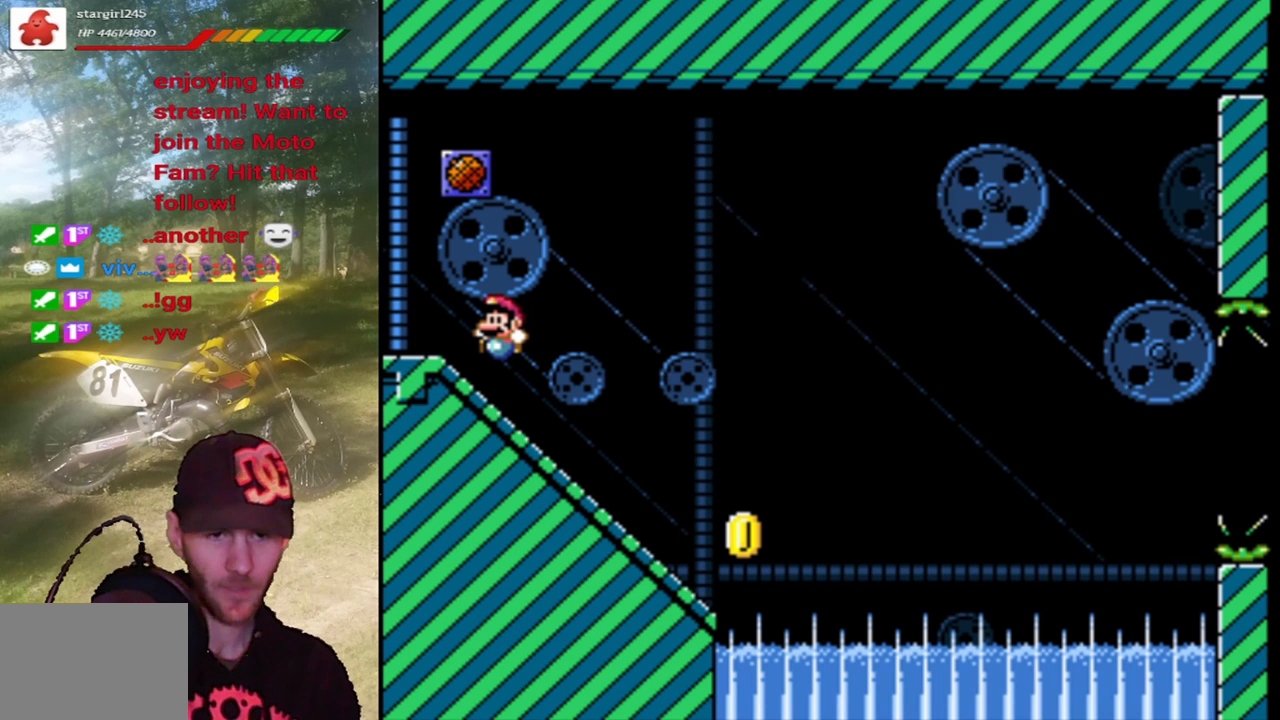
{"buttons": [], "events": [[33, "CIRCLE", "down"], [100, "CIRCLE", "up"]]}
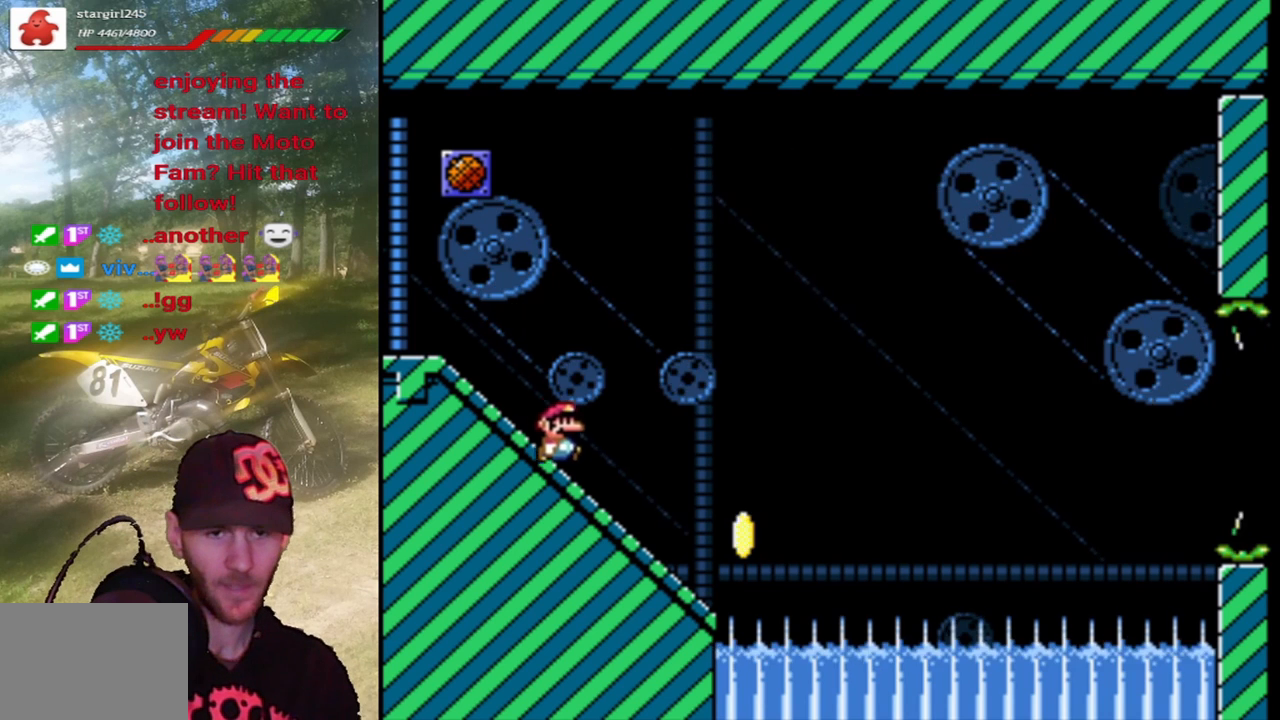
{"buttons": ["SQUARE", "DPAD_LEFT"], "events": [[133, "DPAD_LEFT", "down"], [200, "SQUARE", "down"], [267, "CROSS", "down"], [400, "CROSS", "up"]]}
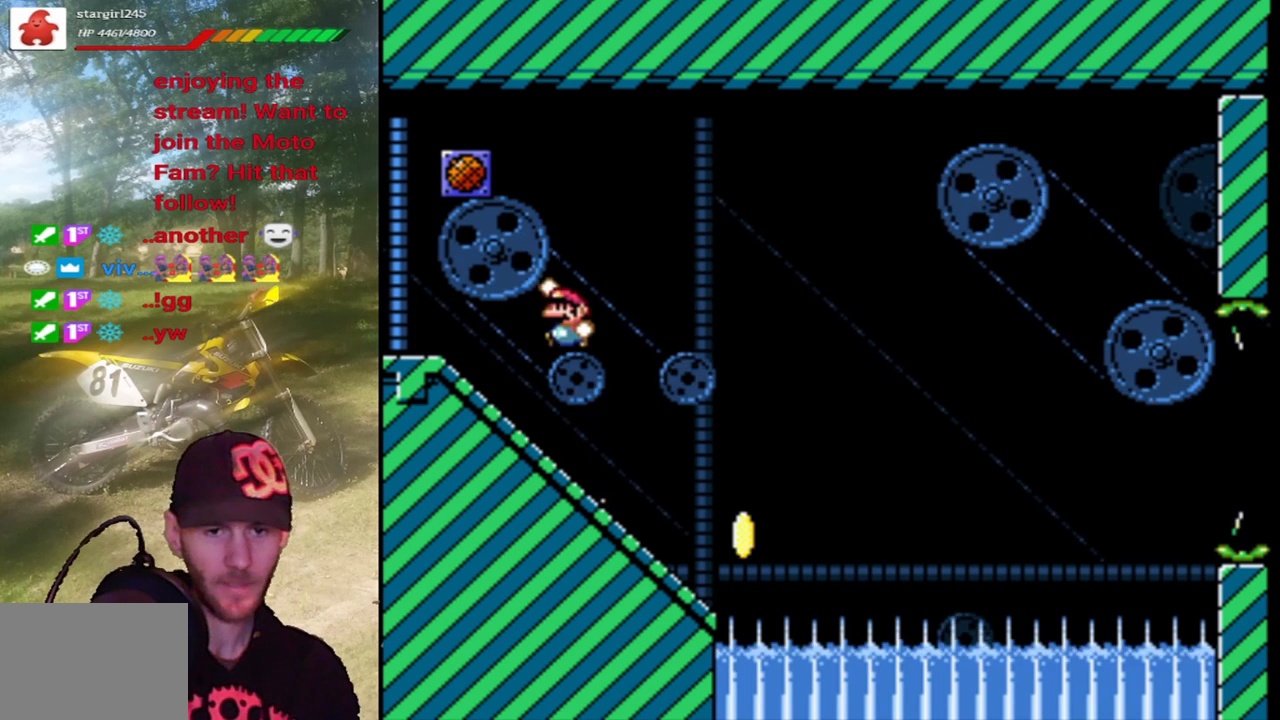
{"buttons": ["SQUARE", "DPAD_LEFT"], "events": [[33, "DPAD_LEFT", "up"], [467, "DPAD_LEFT", "down"]]}
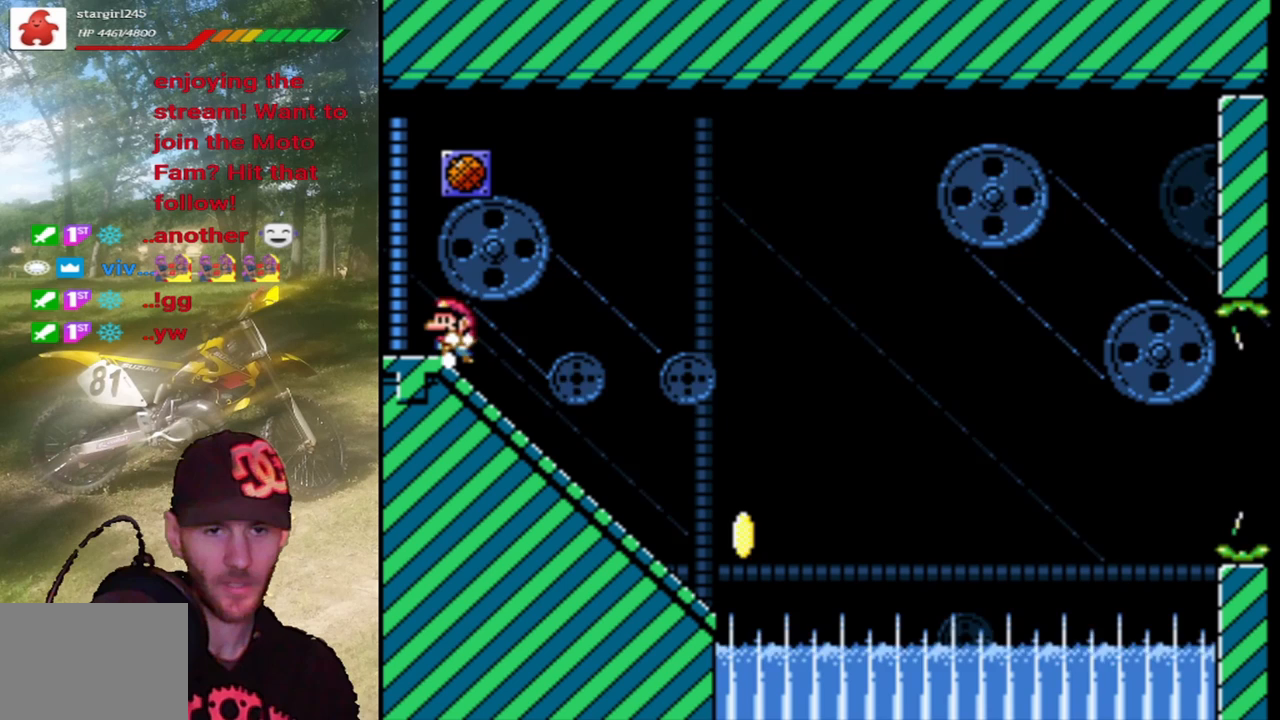
{"buttons": [], "events": [[133, "DPAD_LEFT", "up"], [133, "SQUARE", "up"], [300, "CROSS", "down"], [367, "DPAD_LEFT", "down"], [433, "CROSS", "up"], [433, "DPAD_LEFT", "up"]]}
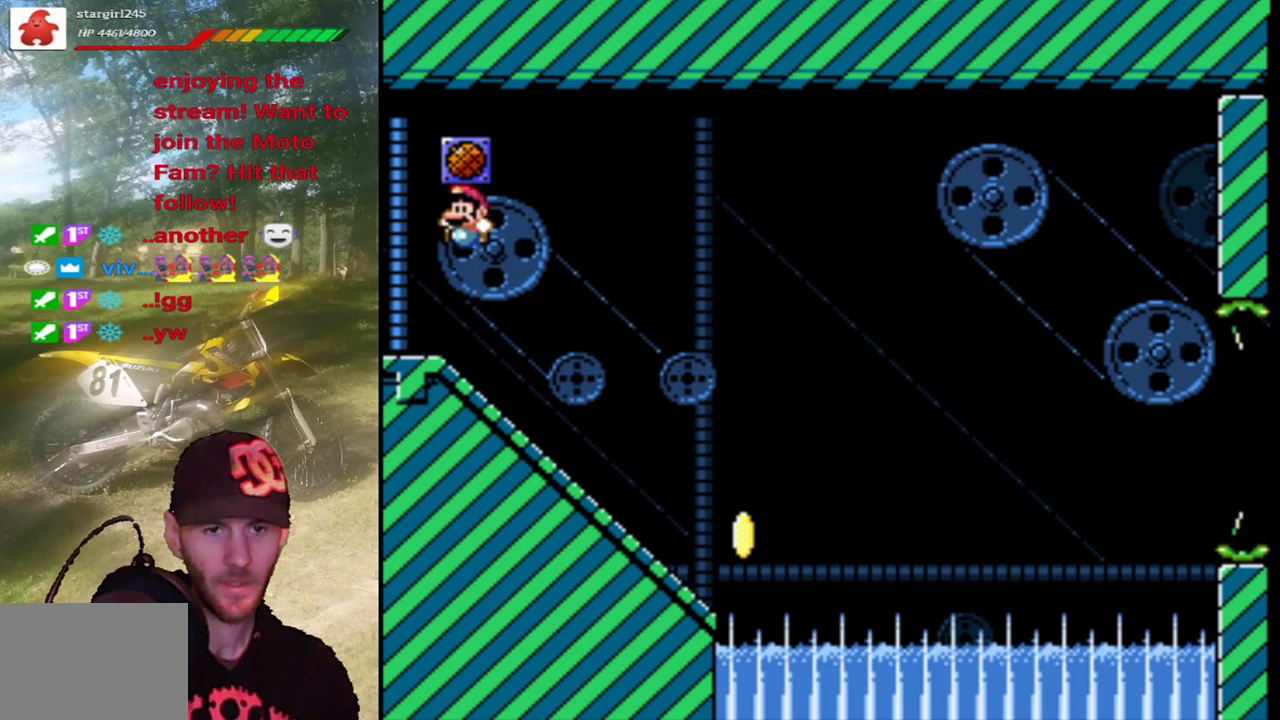
{"buttons": [], "events": []}
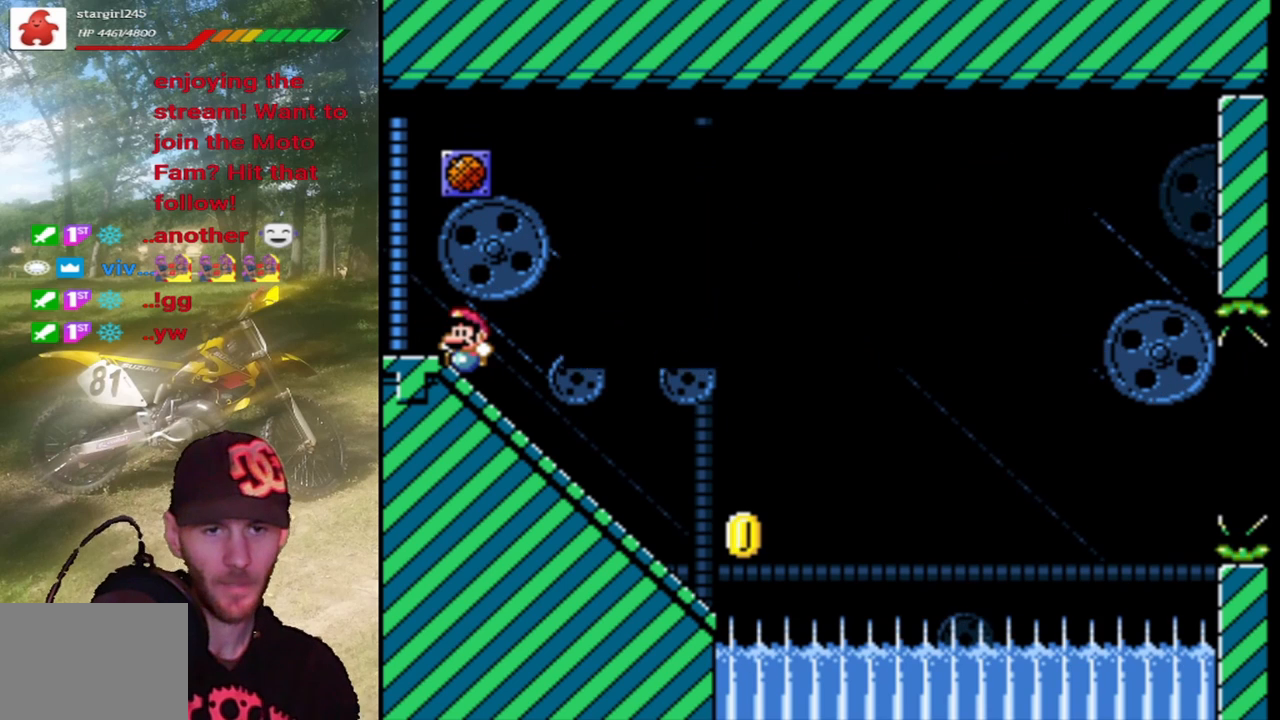
{"buttons": [], "events": []}
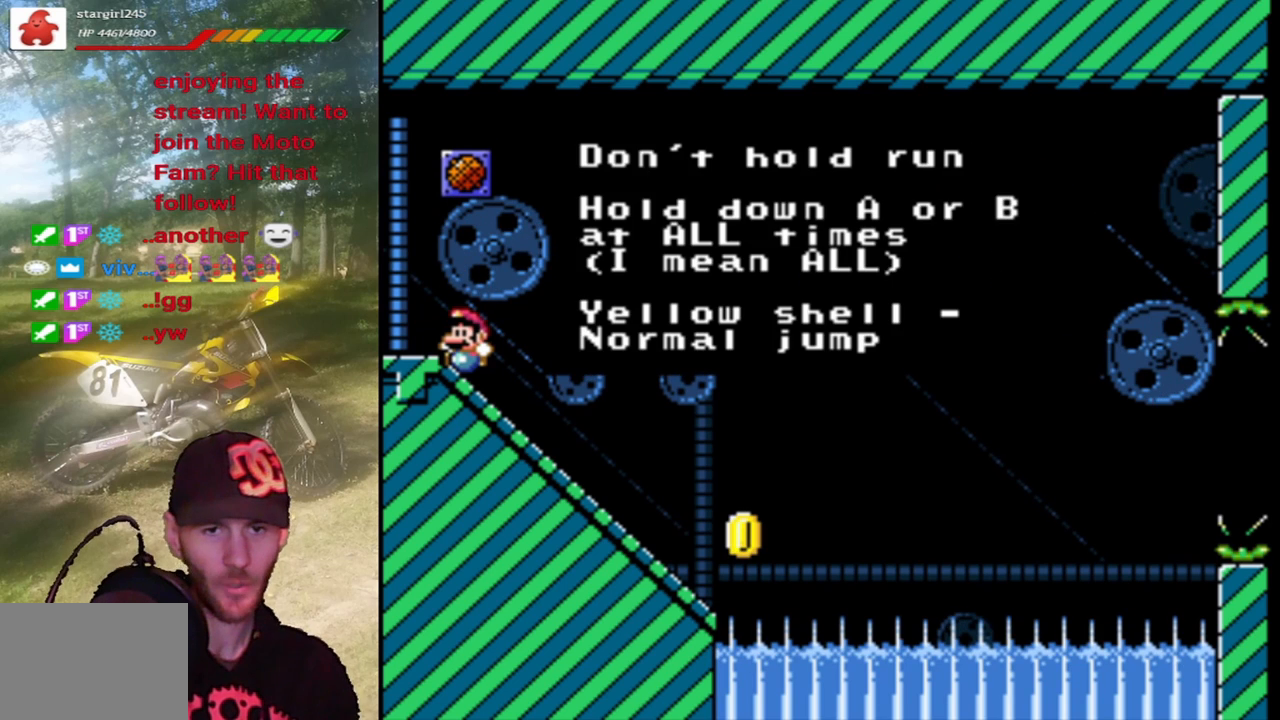
{"buttons": ["SQUARE", "DPAD_LEFT"], "events": [[133, "CROSS", "down"], [267, "CROSS", "up"], [367, "DPAD_LEFT", "down"], [467, "SQUARE", "down"]]}
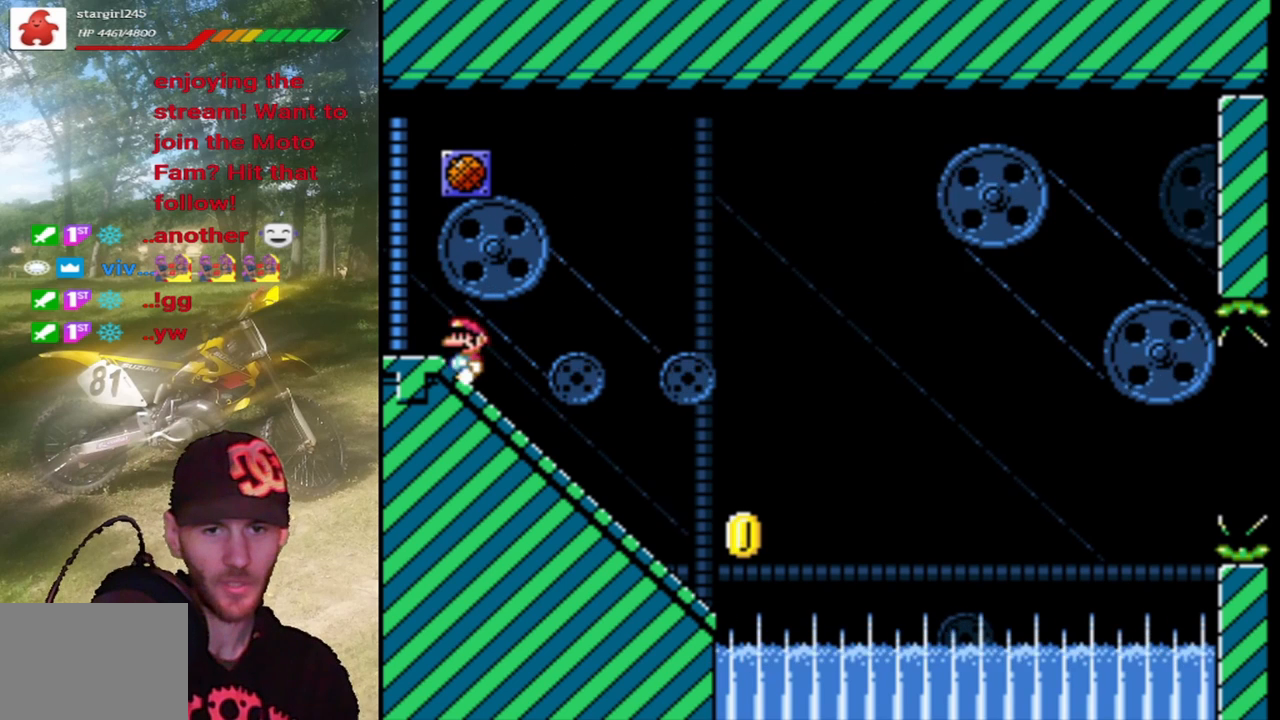
{"buttons": ["SQUARE", "DPAD_RIGHT"], "events": [[333, "DPAD_LEFT", "up"], [467, "DPAD_RIGHT", "down"]]}
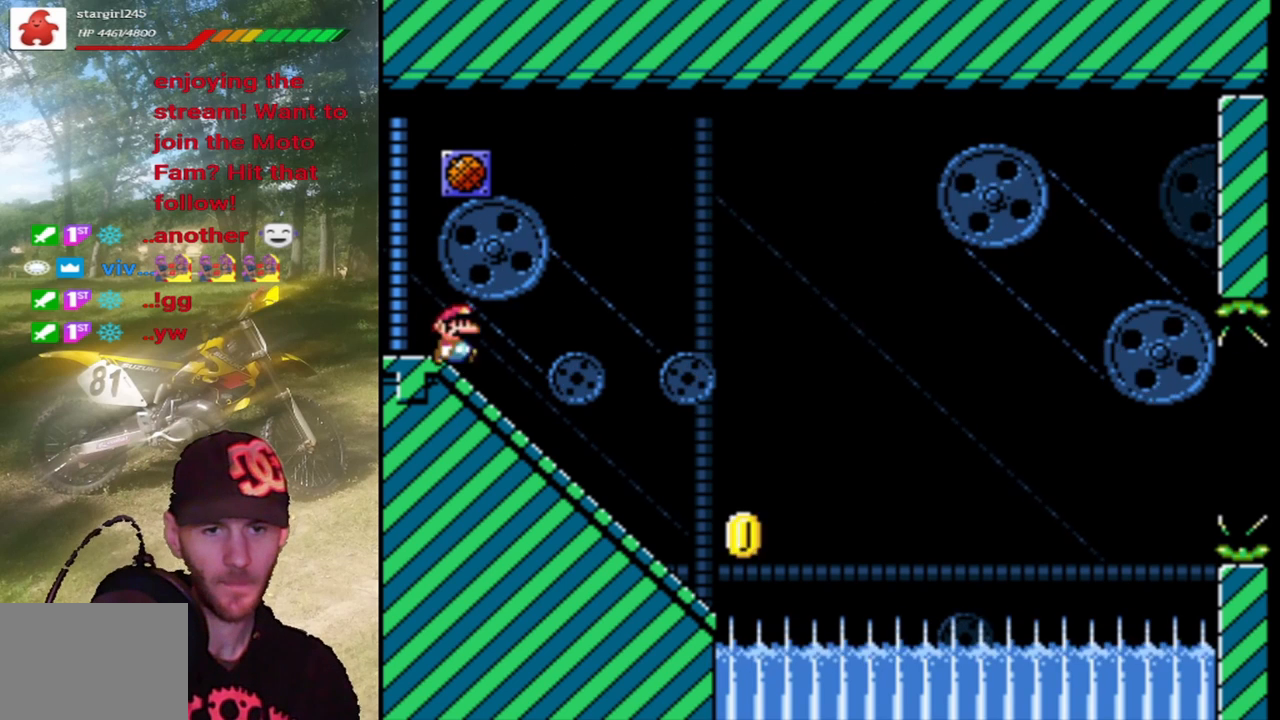
{"buttons": ["SQUARE", "DPAD_LEFT"], "events": [[67, "DPAD_RIGHT", "up"], [133, "DPAD_LEFT", "down"]]}
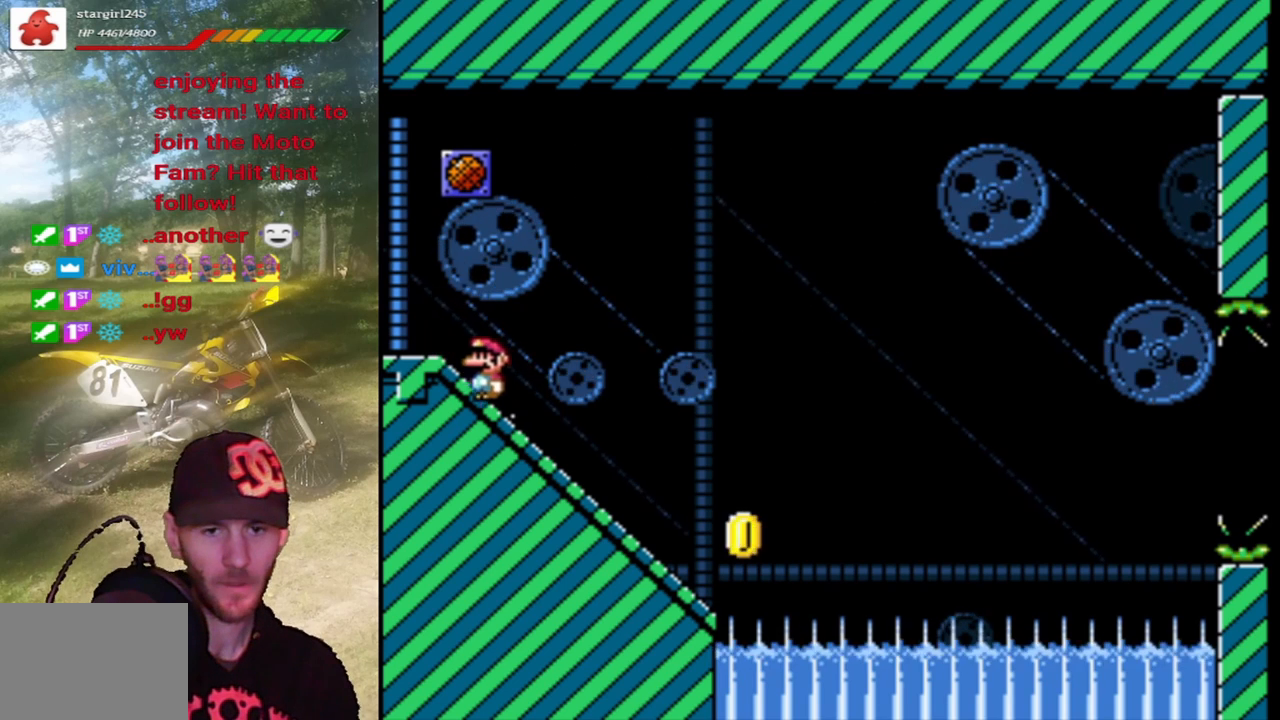
{"buttons": ["SQUARE", "DPAD_LEFT"], "events": [[200, "DPAD_LEFT", "up"], [433, "DPAD_LEFT", "down"]]}
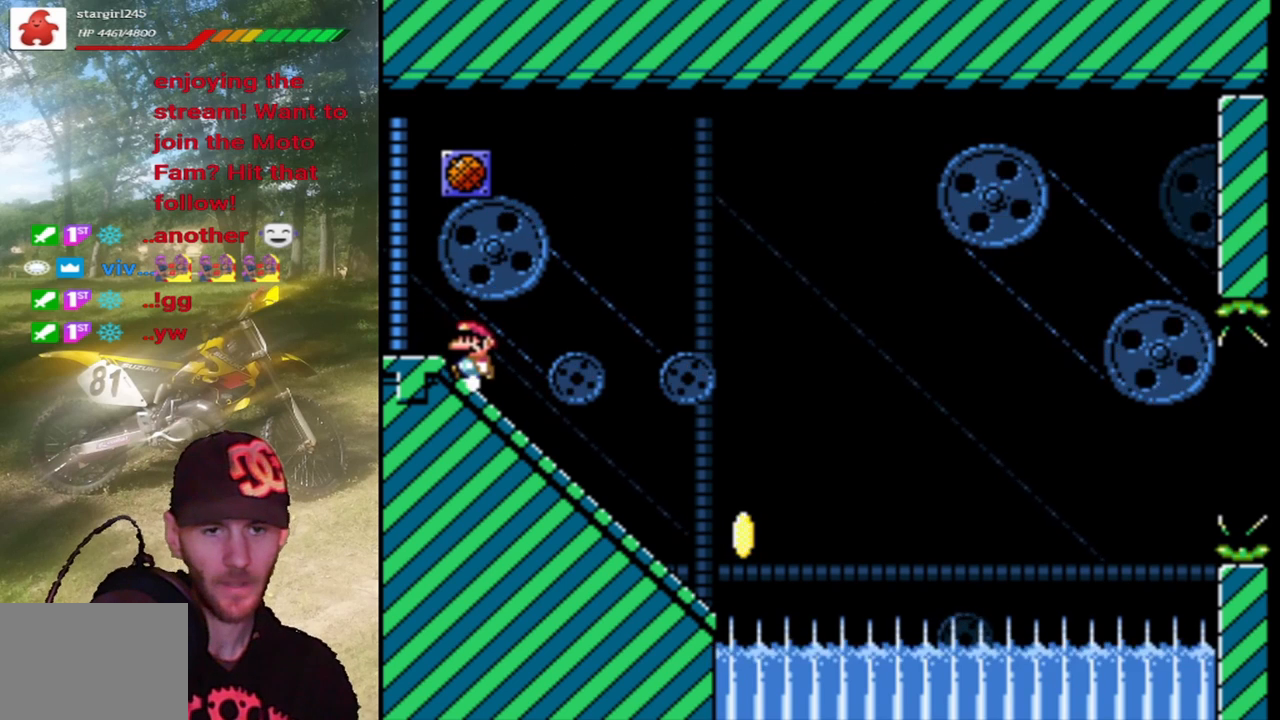
{"buttons": ["SQUARE", "DPAD_DOWN"], "events": [[333, "DPAD_LEFT", "up"], [367, "DPAD_DOWN", "down"]]}
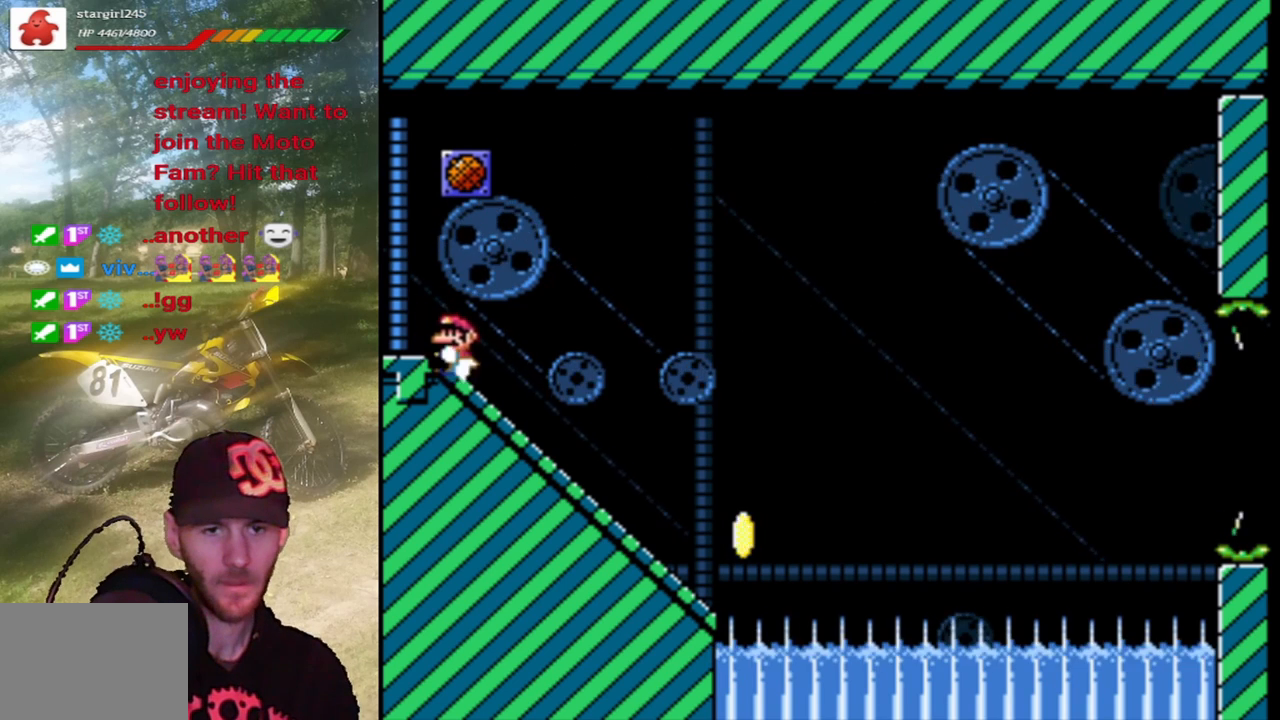
{"buttons": ["CROSS", "SQUARE", "DPAD_DOWN"], "events": [[500, "CROSS", "down"]]}
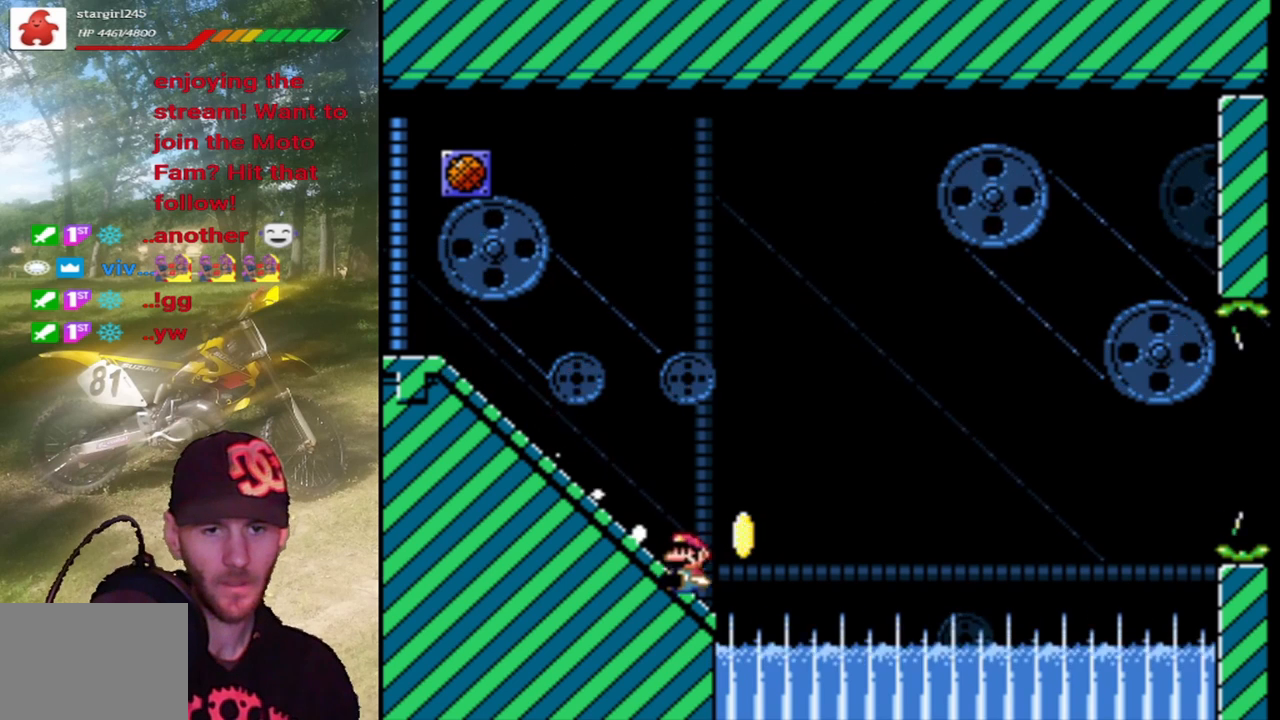
{"buttons": ["CROSS", "SQUARE"], "events": [[67, "DPAD_DOWN", "up"]]}
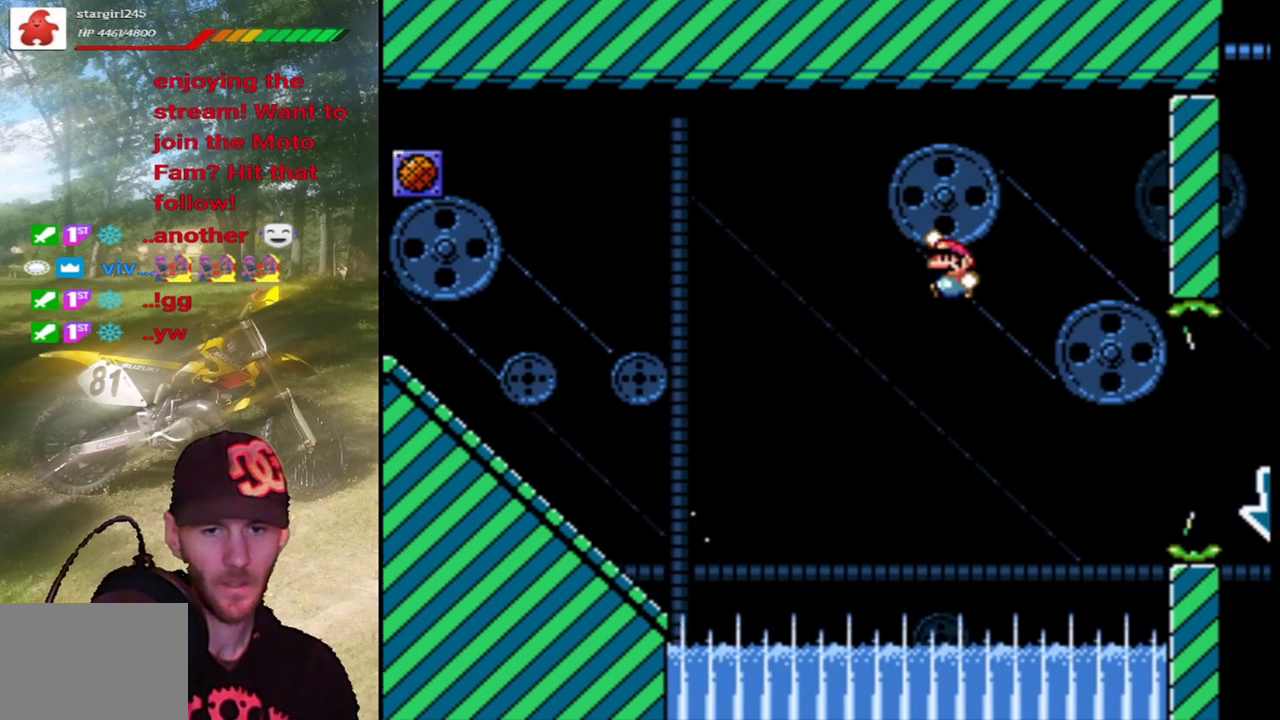
{"buttons": ["CROSS", "SQUARE"], "events": []}
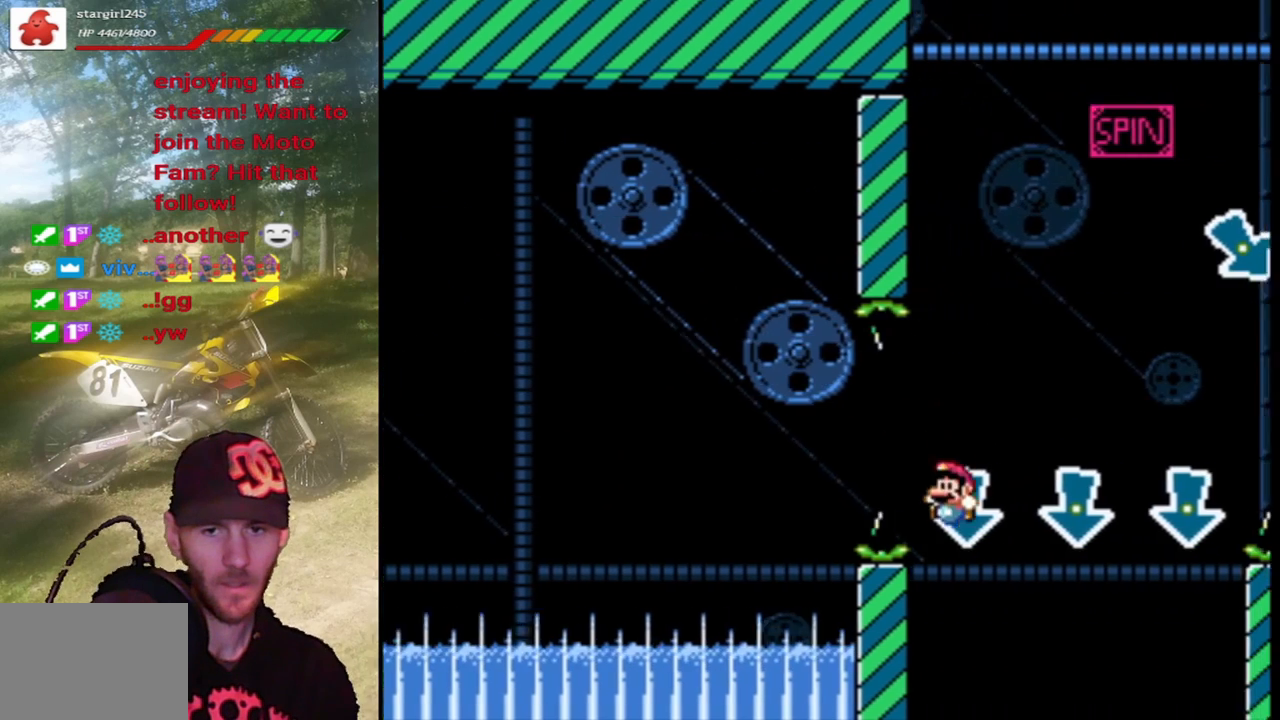
{"buttons": ["CROSS", "CIRCLE", "SQUARE", "TRIANGLE"], "events": [[500, "CIRCLE", "down"], [500, "TRIANGLE", "down"]]}
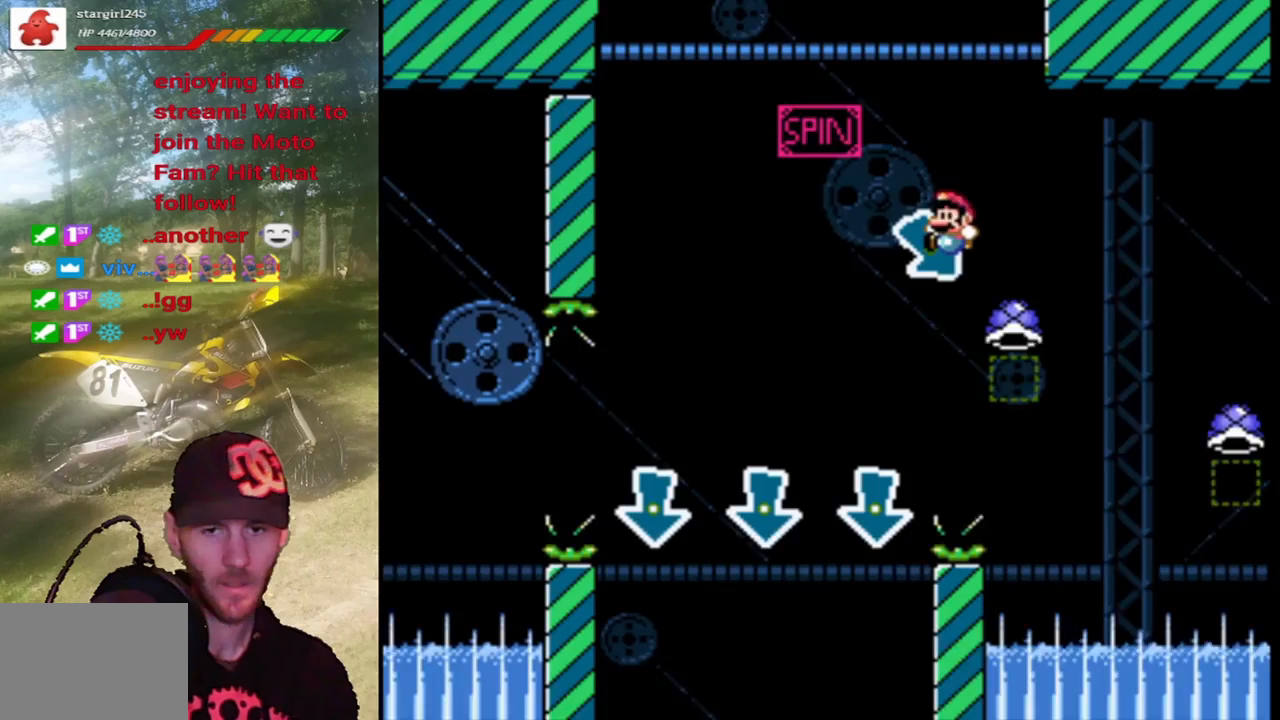
{"buttons": ["CROSS", "CIRCLE", "TRIANGLE"], "events": [[33, "SQUARE", "up"]]}
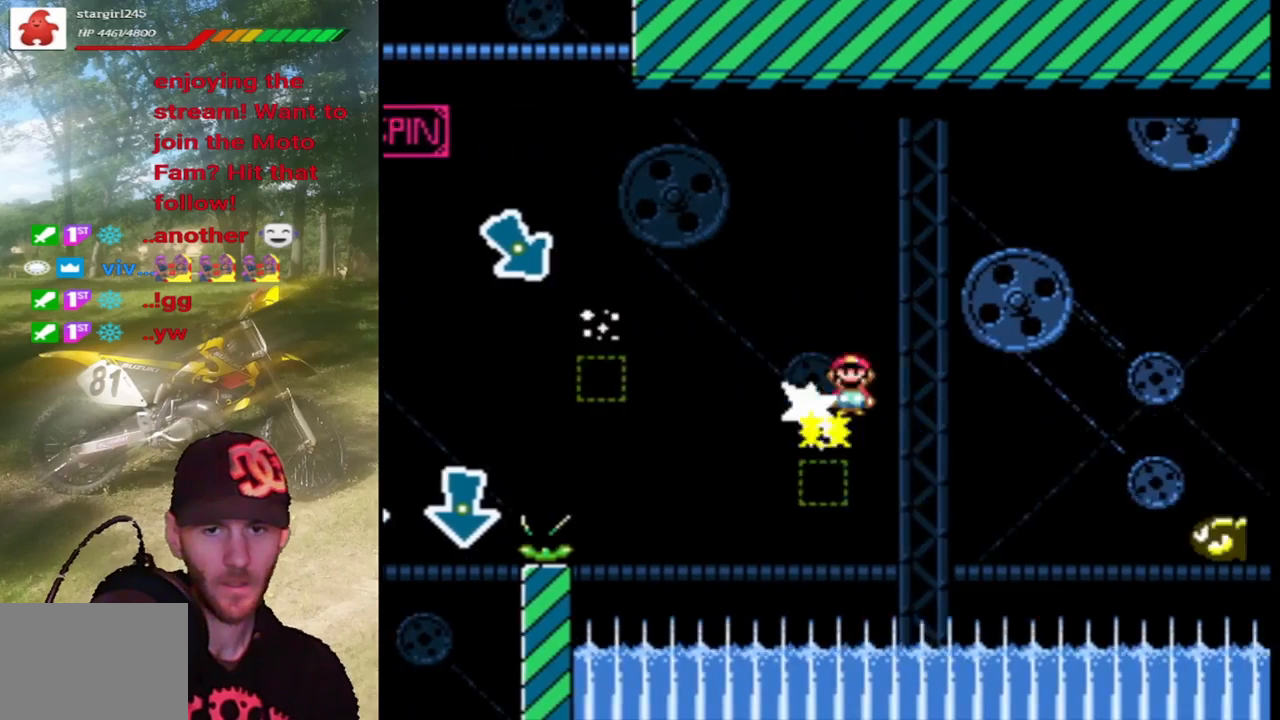
{"buttons": ["CROSS", "SQUARE", "TRIANGLE"], "events": [[467, "SQUARE", "down"], [500, "CIRCLE", "up"]]}
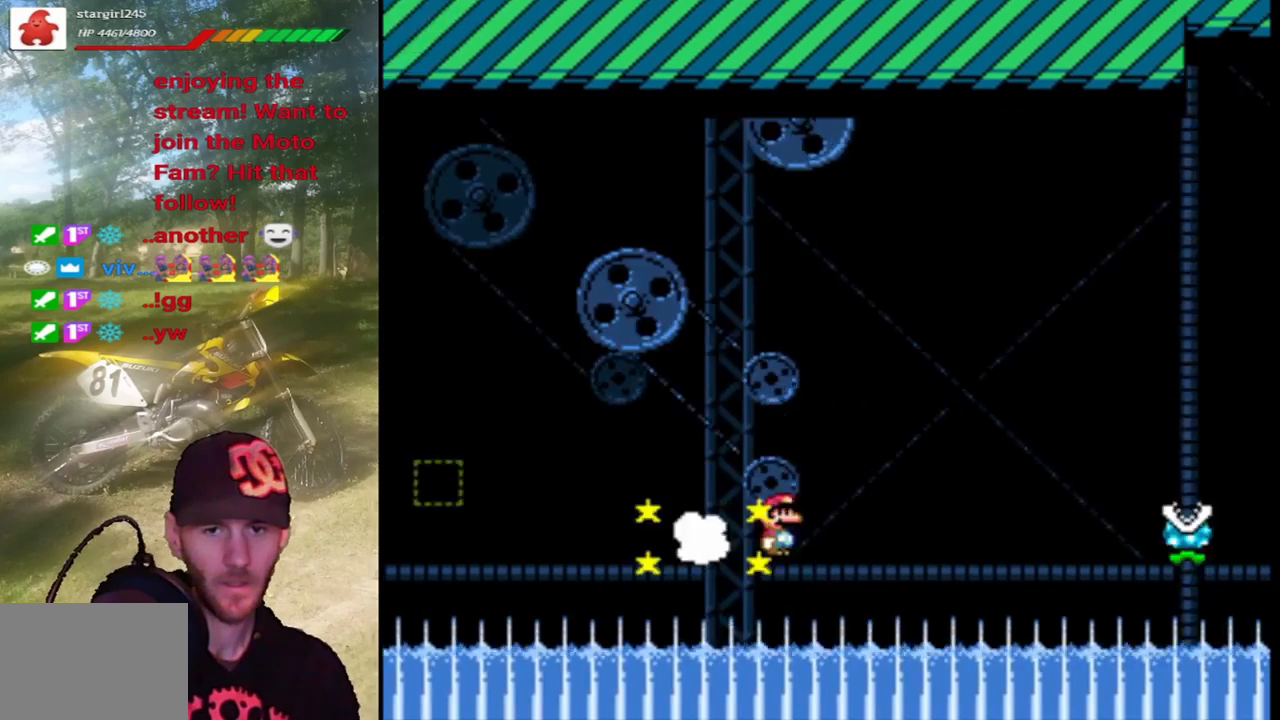
{"buttons": ["CROSS"], "events": [[33, "TRIANGLE", "up"], [500, "SQUARE", "up"]]}
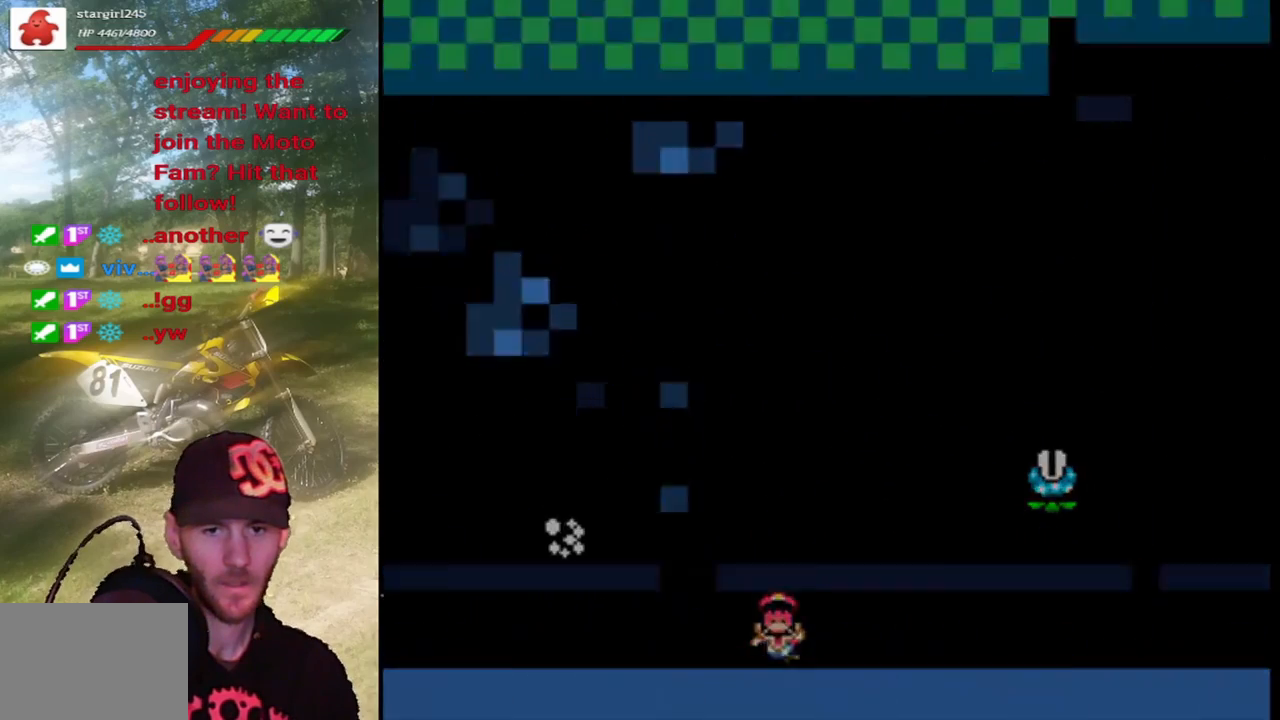
{"buttons": [], "events": [[33, "CROSS", "up"]]}
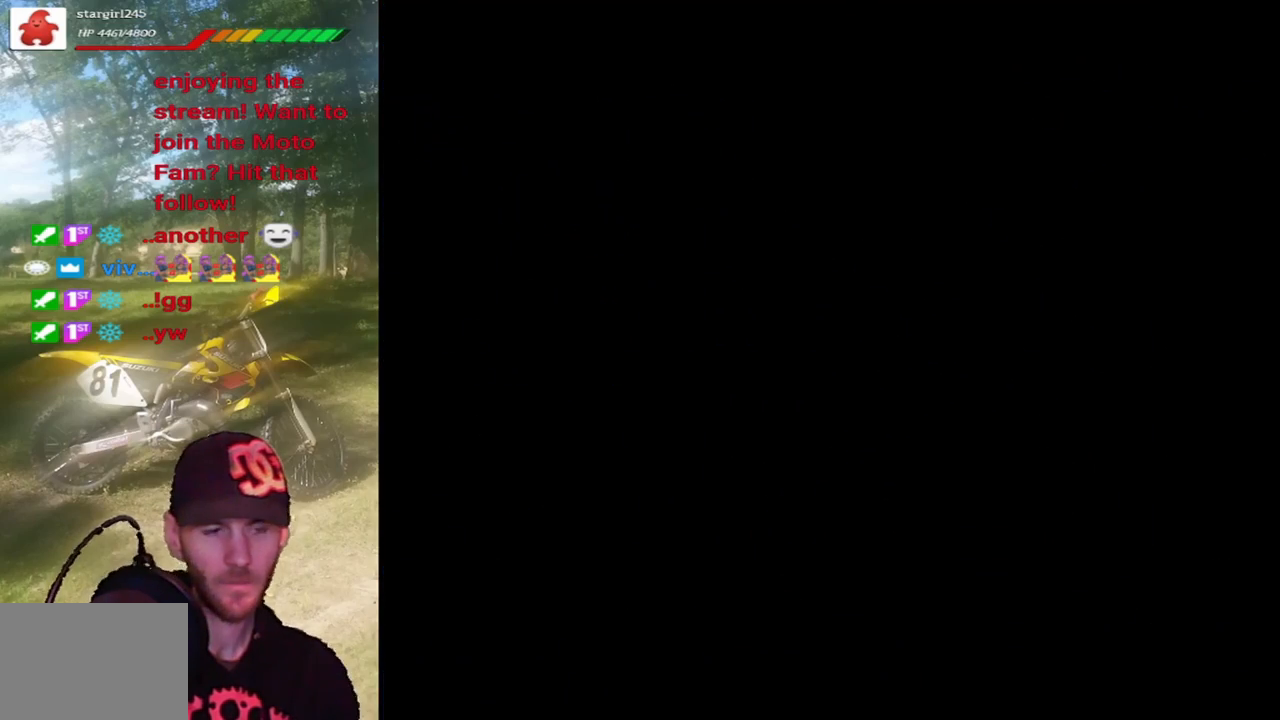
{"buttons": [], "events": [[133, "CIRCLE", "down"], [267, "CIRCLE", "up"]]}
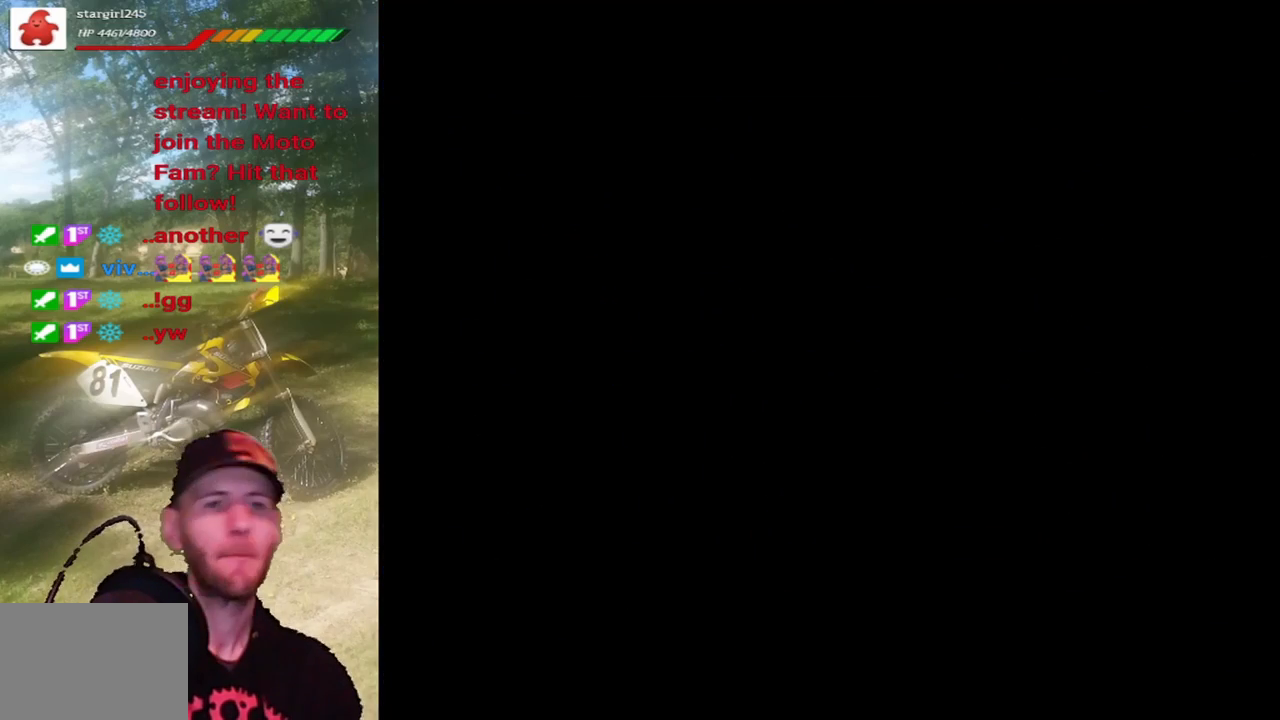
{"buttons": ["DPAD_DOWN"], "events": [[433, "DPAD_DOWN", "down"]]}
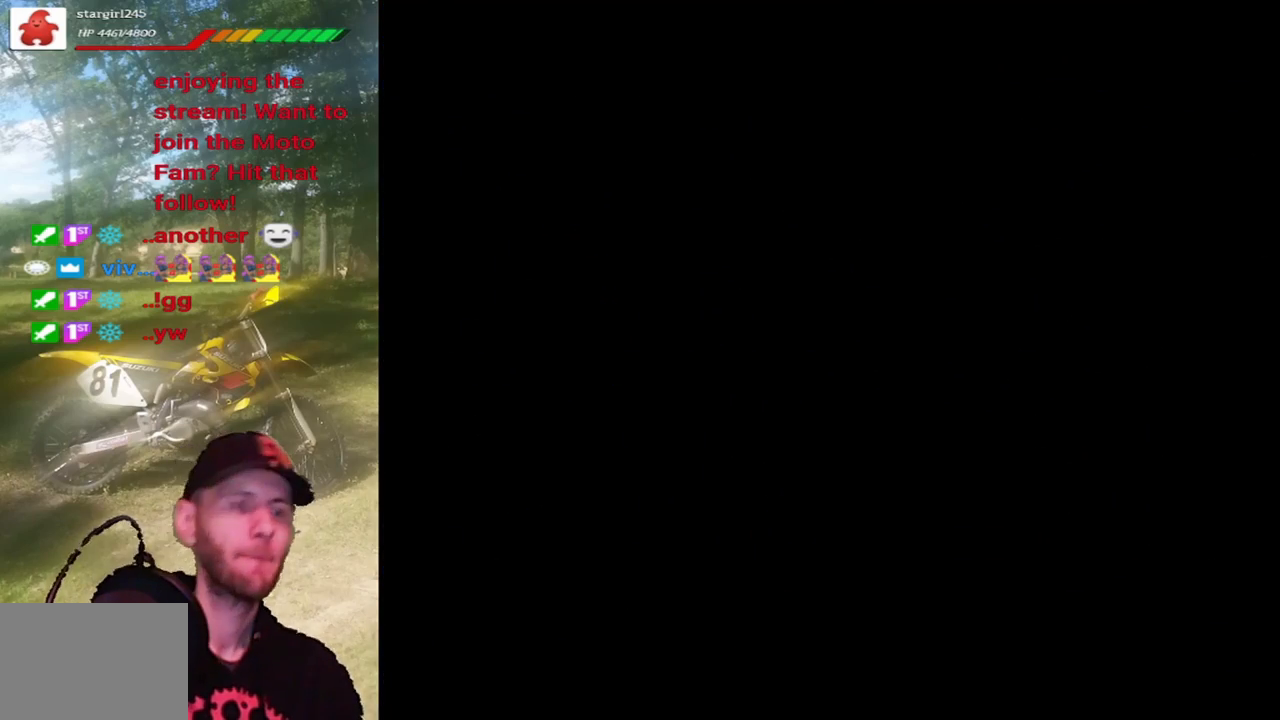
{"buttons": ["DPAD_DOWN"], "events": []}
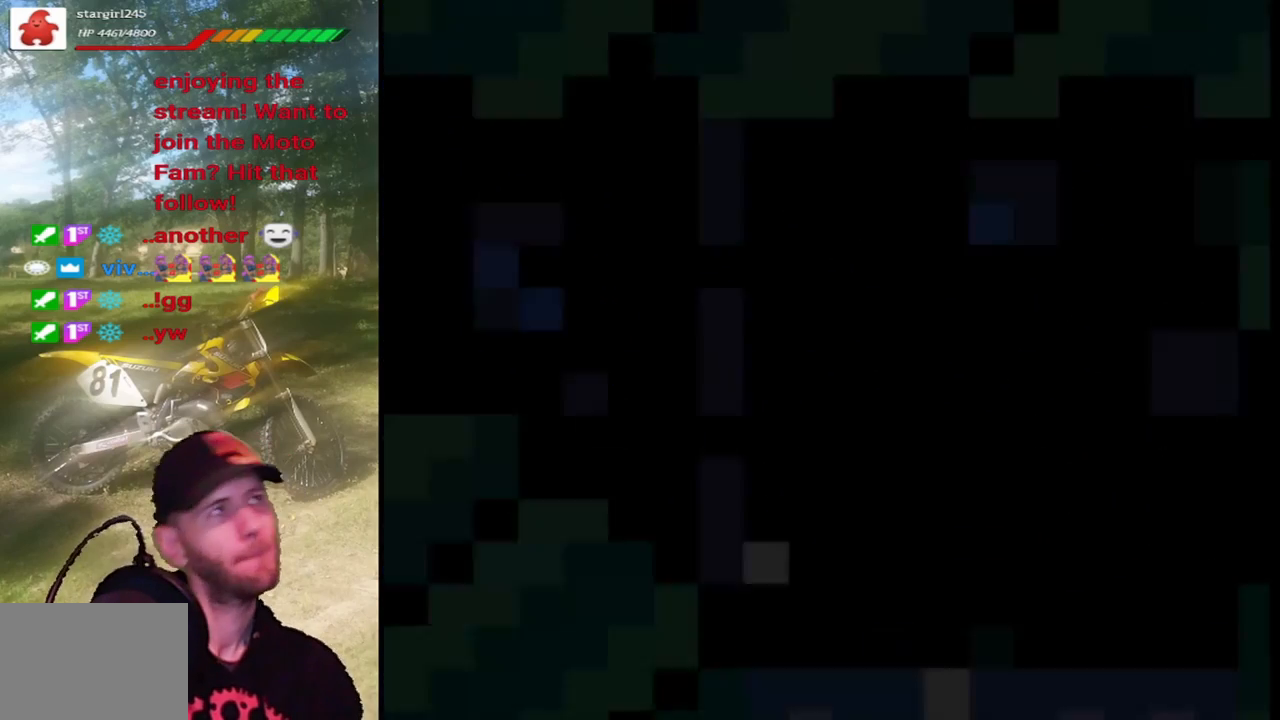
{"buttons": ["DPAD_DOWN"], "events": []}